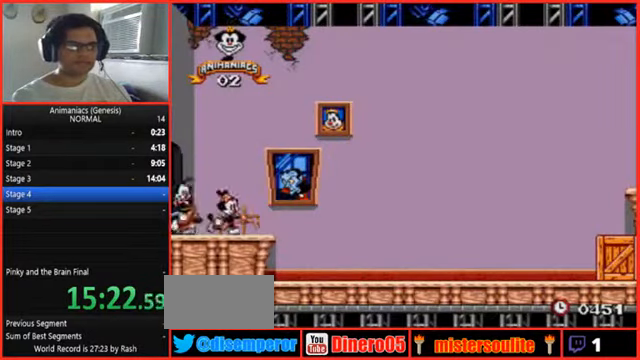
Gameplay with a controller (Nintendo layout); each line is a JSON object with the inputs held at the frame after it (dt_ms = milliseconds from this image to that frame). "events" lists button and stick changes between this image and that frame as [ms after this image, input, new state], when the widget could be followed in between. Not read: L1 L3 R3.
{"dt_ms": 500, "buttons": ["DPAD_RIGHT"], "events": []}
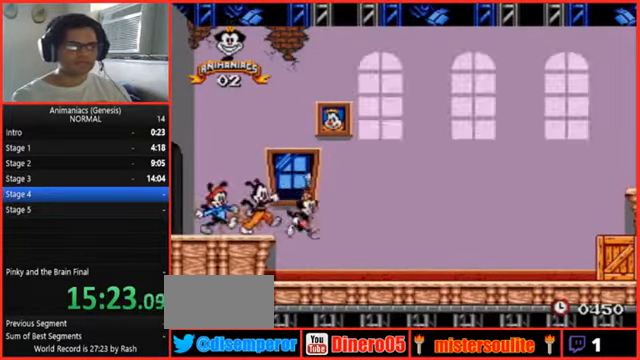
{"dt_ms": 500, "buttons": ["DPAD_RIGHT"], "events": []}
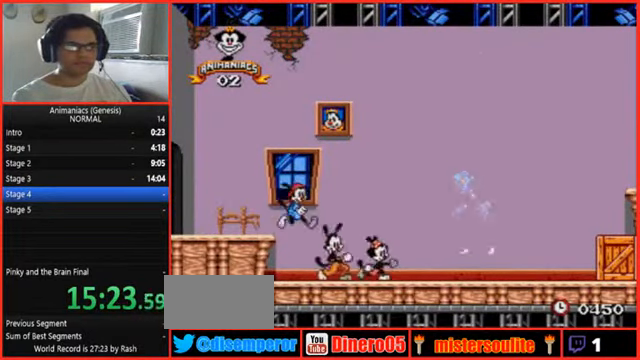
{"dt_ms": 500, "buttons": ["DPAD_LEFT"], "events": [[266, "Y", "down"], [366, "DPAD_RIGHT", "up"], [366, "Y", "up"], [466, "DPAD_LEFT", "down"]]}
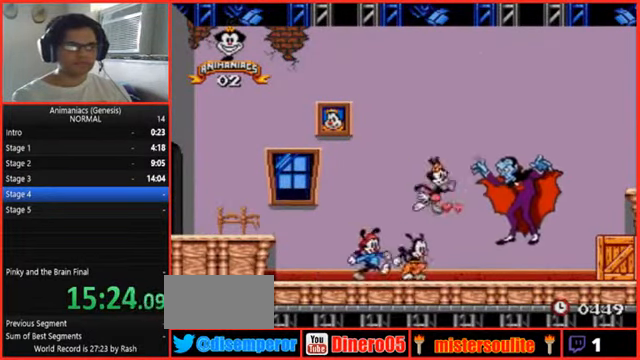
{"dt_ms": 500, "buttons": [], "events": [[400, "DPAD_LEFT", "up"]]}
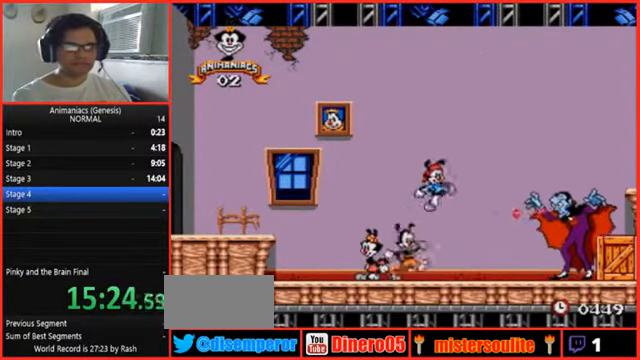
{"dt_ms": 500, "buttons": ["DPAD_RIGHT"]}
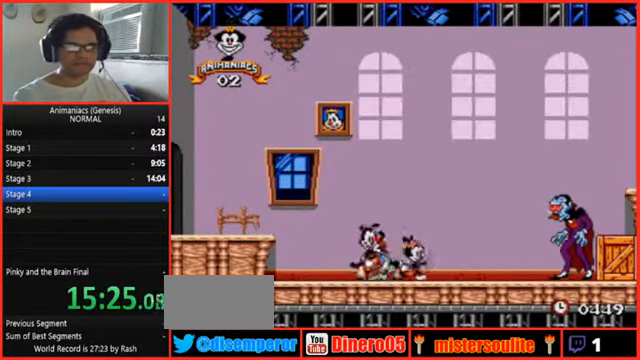
{"dt_ms": 500, "buttons": ["DPAD_RIGHT"], "events": []}
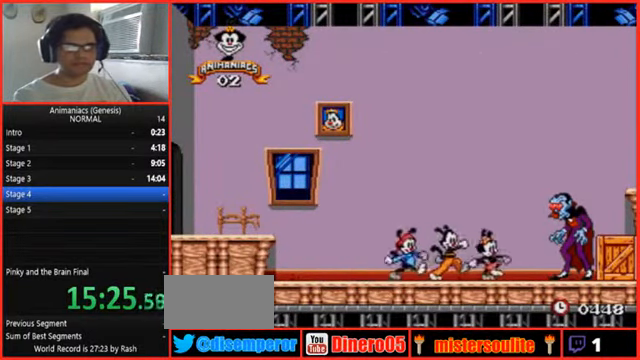
{"dt_ms": 500, "buttons": ["DPAD_RIGHT"], "events": [[300, "B", "down"], [500, "B", "up"]]}
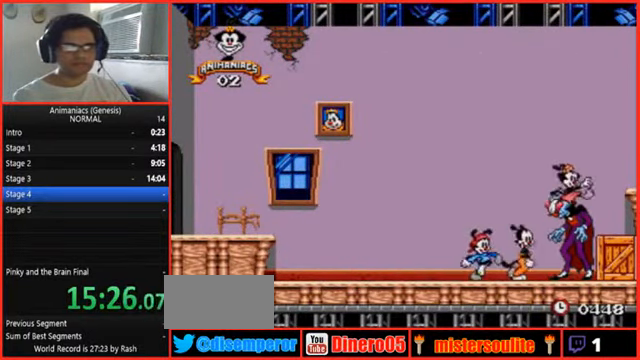
{"dt_ms": 1000, "buttons": ["DPAD_RIGHT"]}
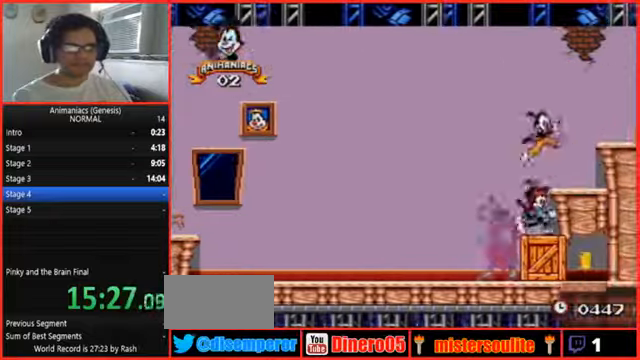
{"dt_ms": 500, "buttons": ["DPAD_RIGHT"], "events": [[67, "A", "down"], [434, "A", "up"]]}
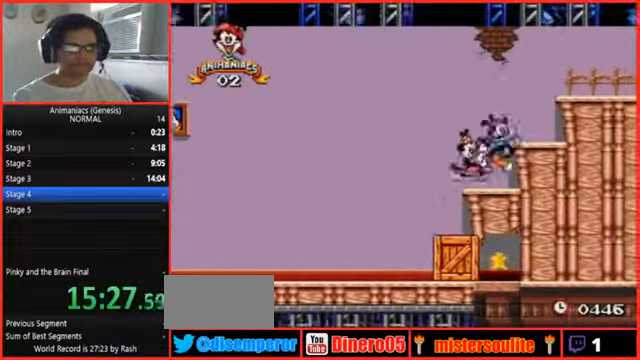
{"dt_ms": 500, "buttons": ["B", "DPAD_RIGHT"], "events": [[100, "A", "down"], [234, "A", "up"], [500, "B", "down"]]}